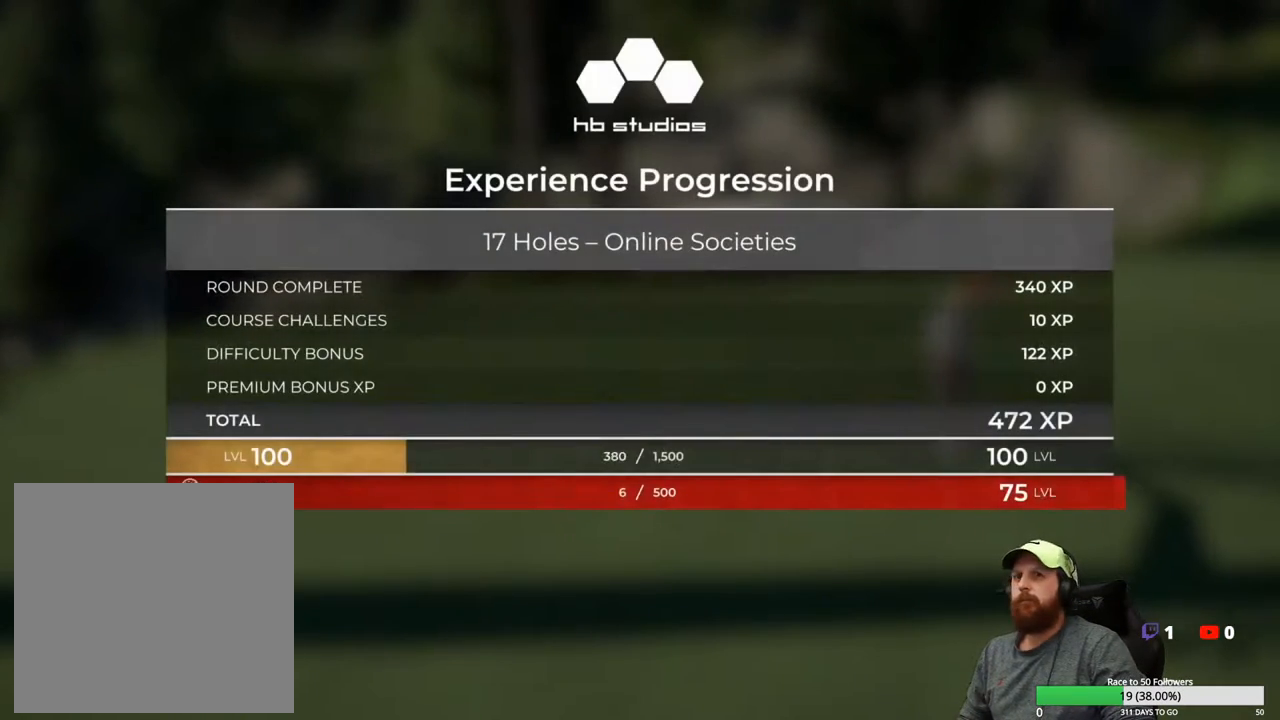
Gameplay with a controller (Xbox layout); each line is a JSON object with the inputs held at the frame after it. "events" lists button and stick changes between this image and that frame as [ms after this image, input, new state], when the widget could be followed in between.
{"buttons": [], "left_stick": "center", "right_stick": "center", "events": []}
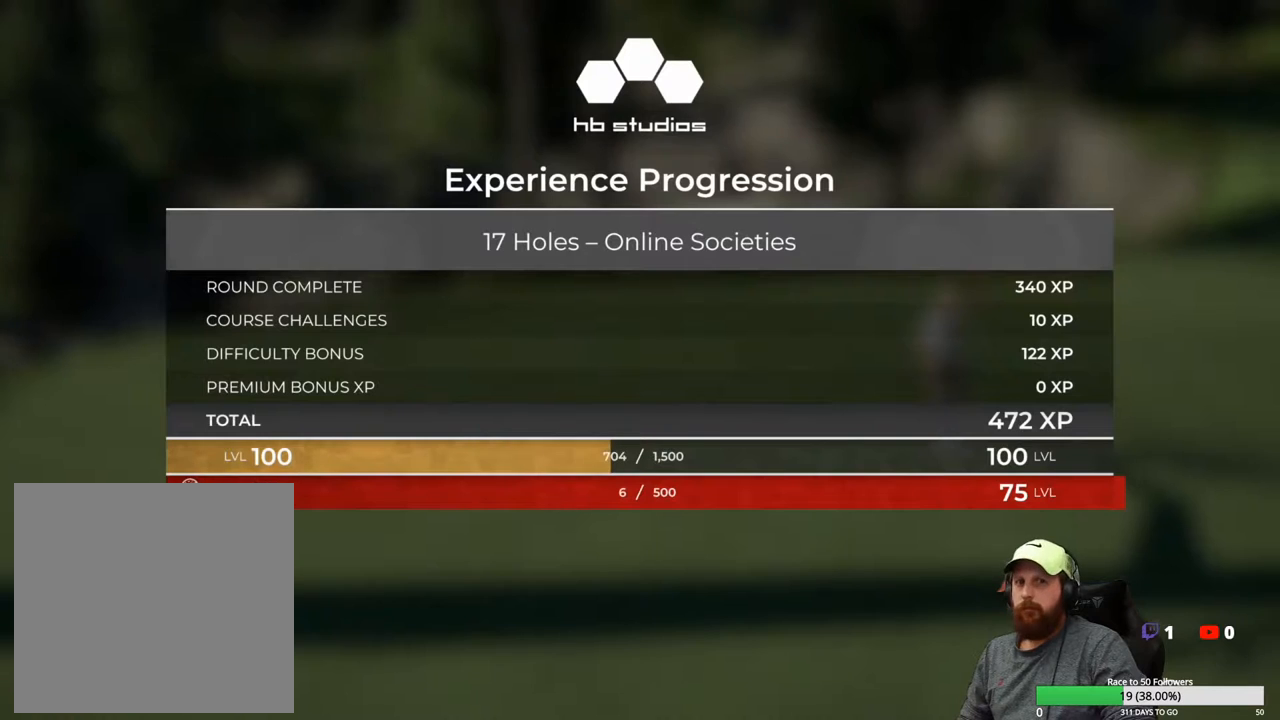
{"buttons": [], "left_stick": "center", "right_stick": "center", "events": []}
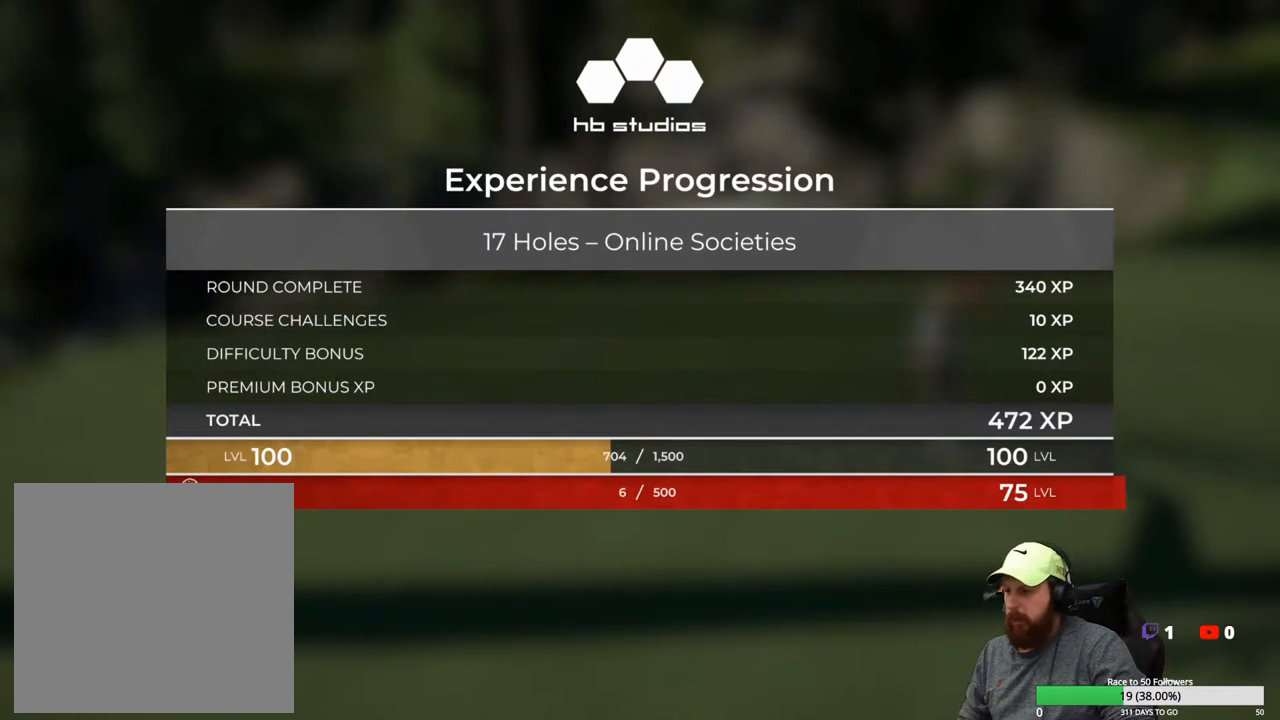
{"buttons": [], "left_stick": "center", "right_stick": "center", "events": [[233, "A", "down"], [367, "A", "up"]]}
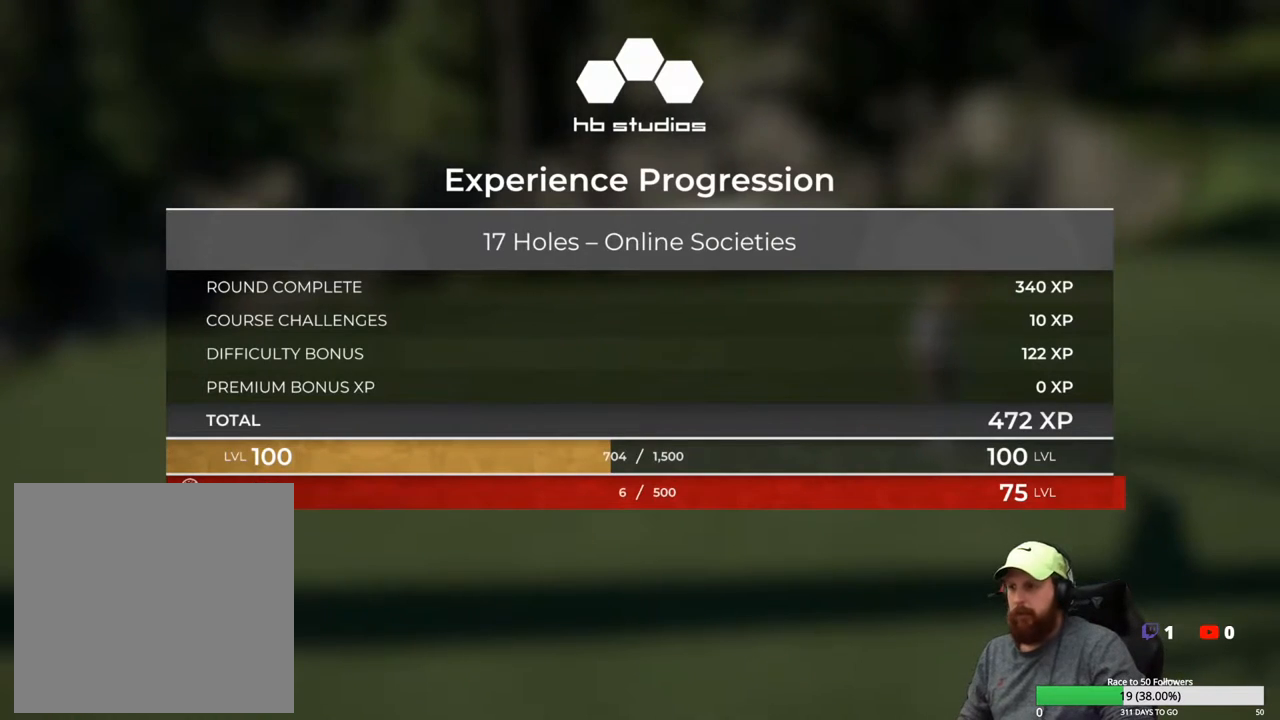
{"buttons": [], "left_stick": "center", "right_stick": "center", "events": []}
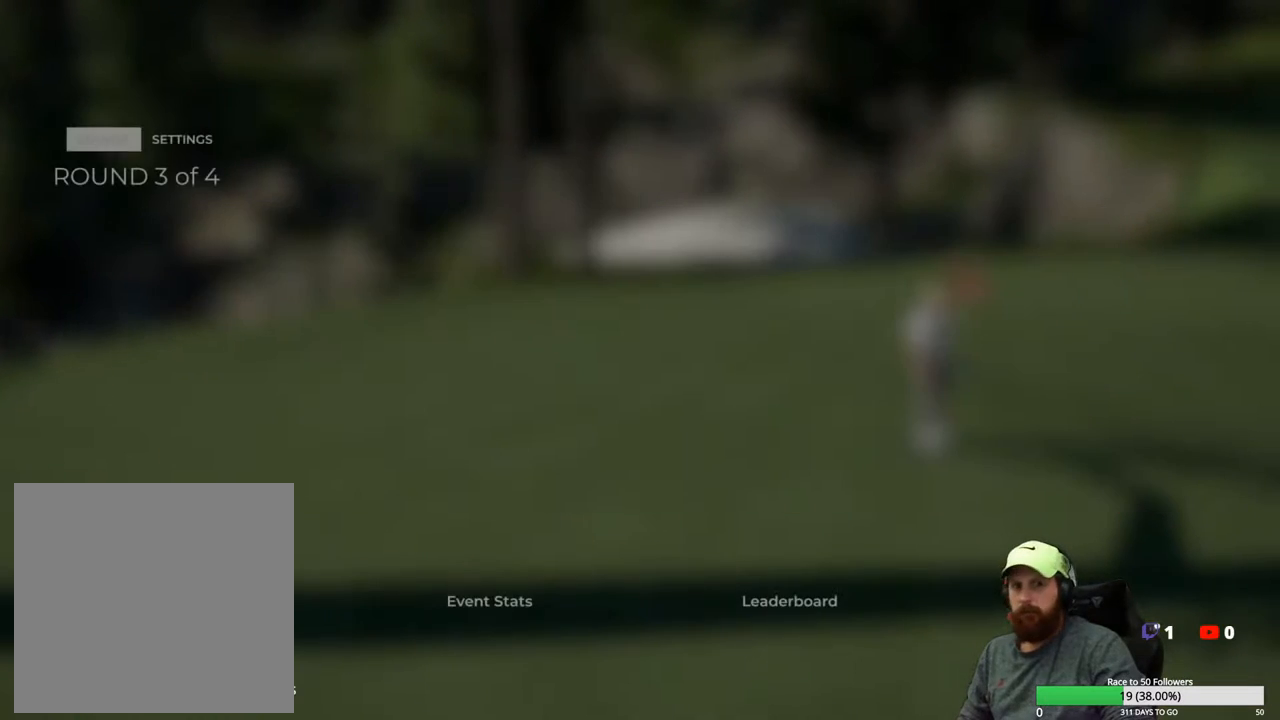
{"buttons": [], "left_stick": "center", "right_stick": "center", "events": []}
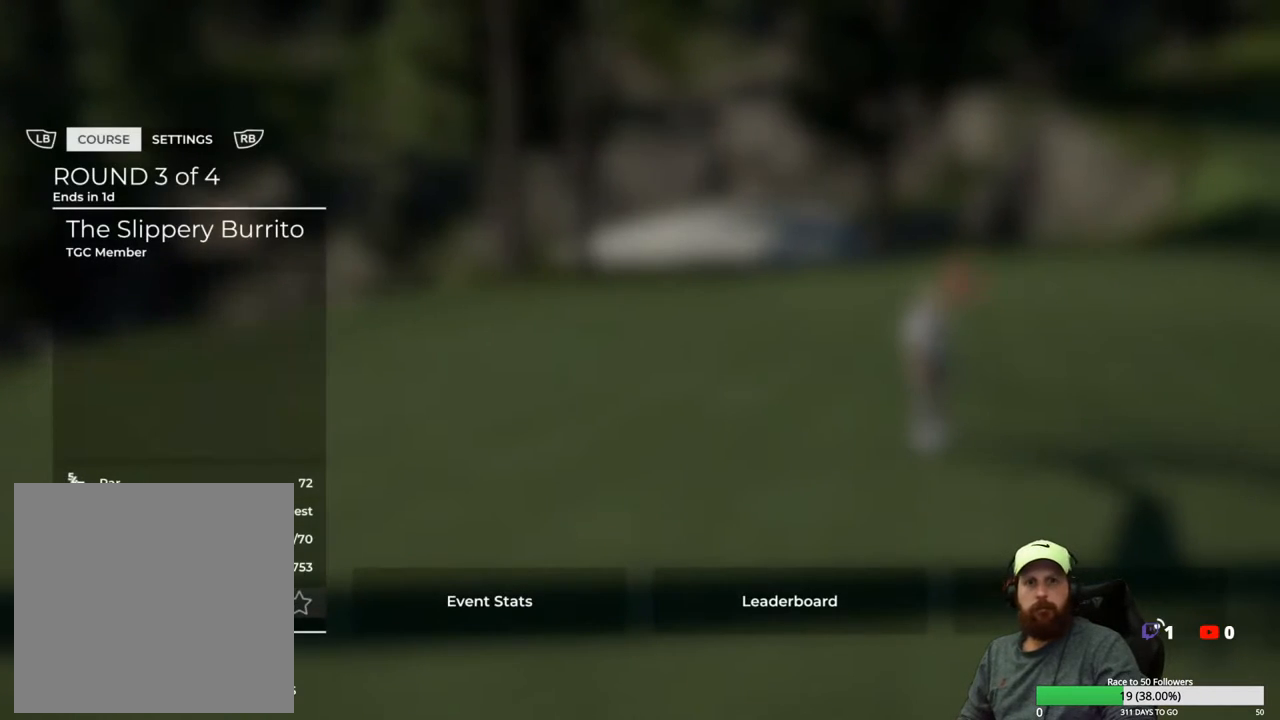
{"buttons": [], "left_stick": "center", "right_stick": "center", "events": [[267, "A", "down"], [383, "A", "up"]]}
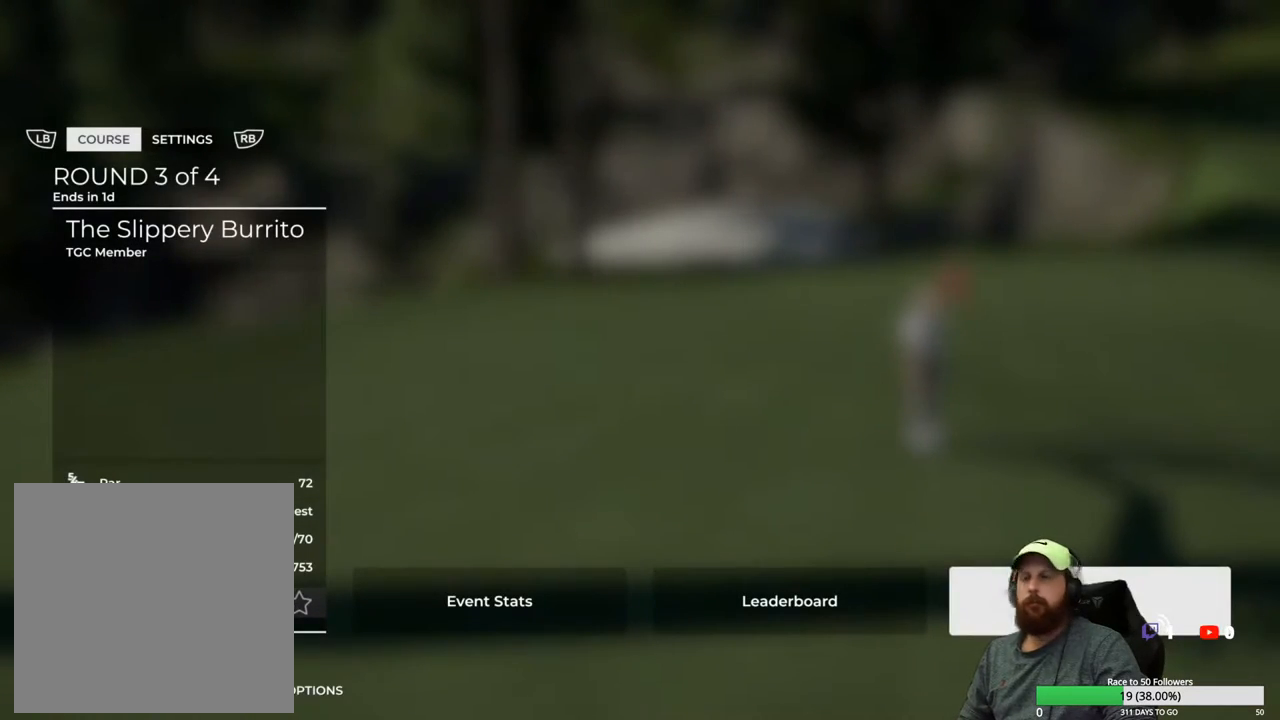
{"buttons": [], "left_stick": "center", "right_stick": "center", "events": []}
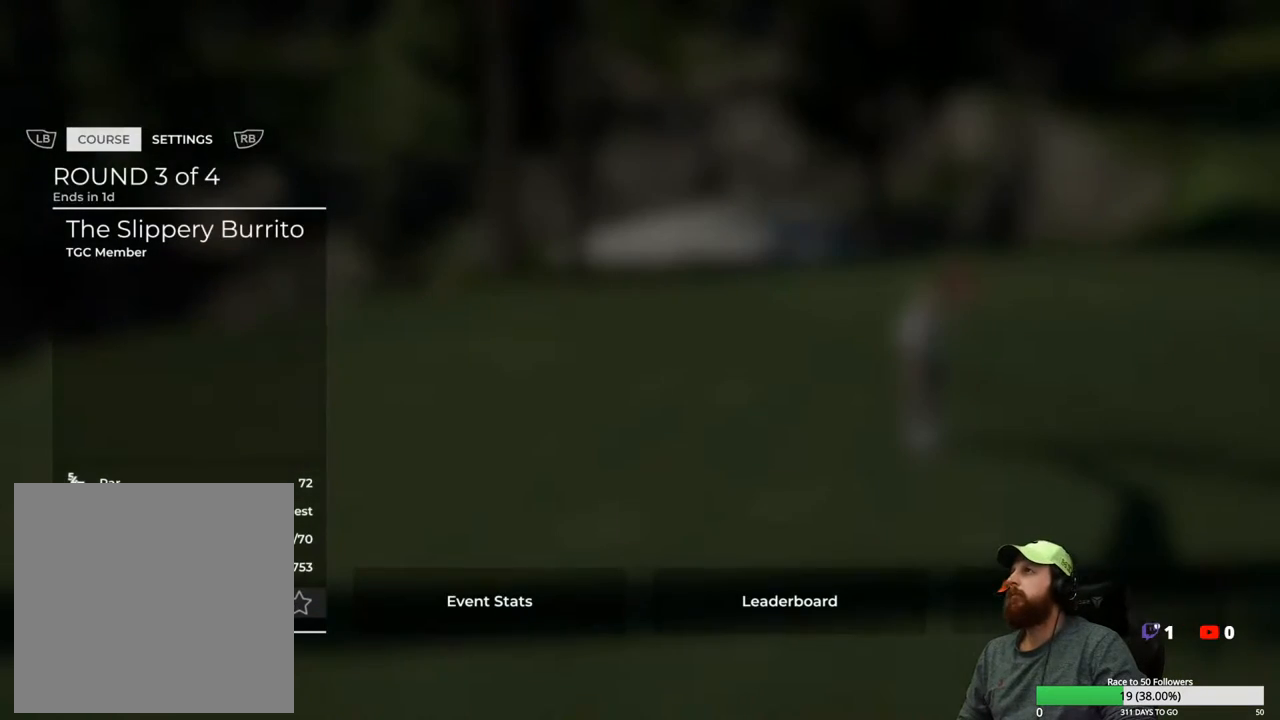
{"buttons": [], "left_stick": "center", "right_stick": "center", "events": [[283, "A", "down"], [400, "A", "up"]]}
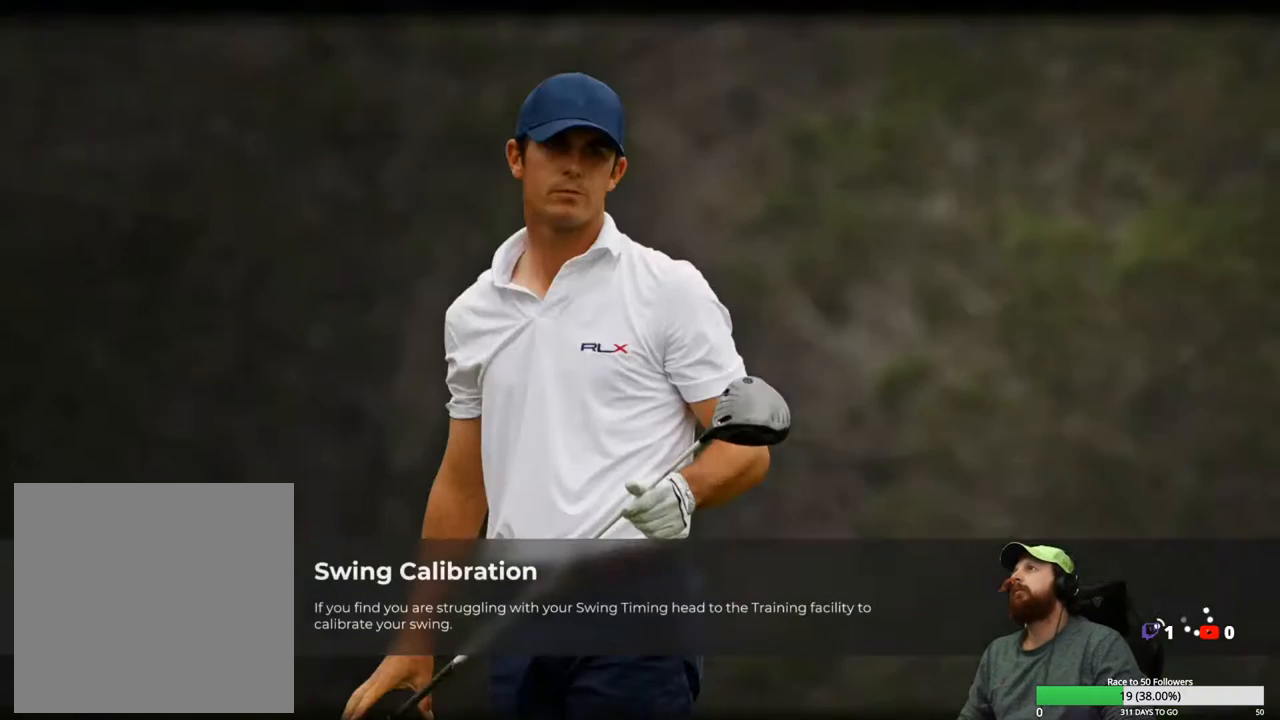
{"buttons": [], "left_stick": "center", "right_stick": "center", "events": [[250, "A", "down"], [367, "A", "up"]]}
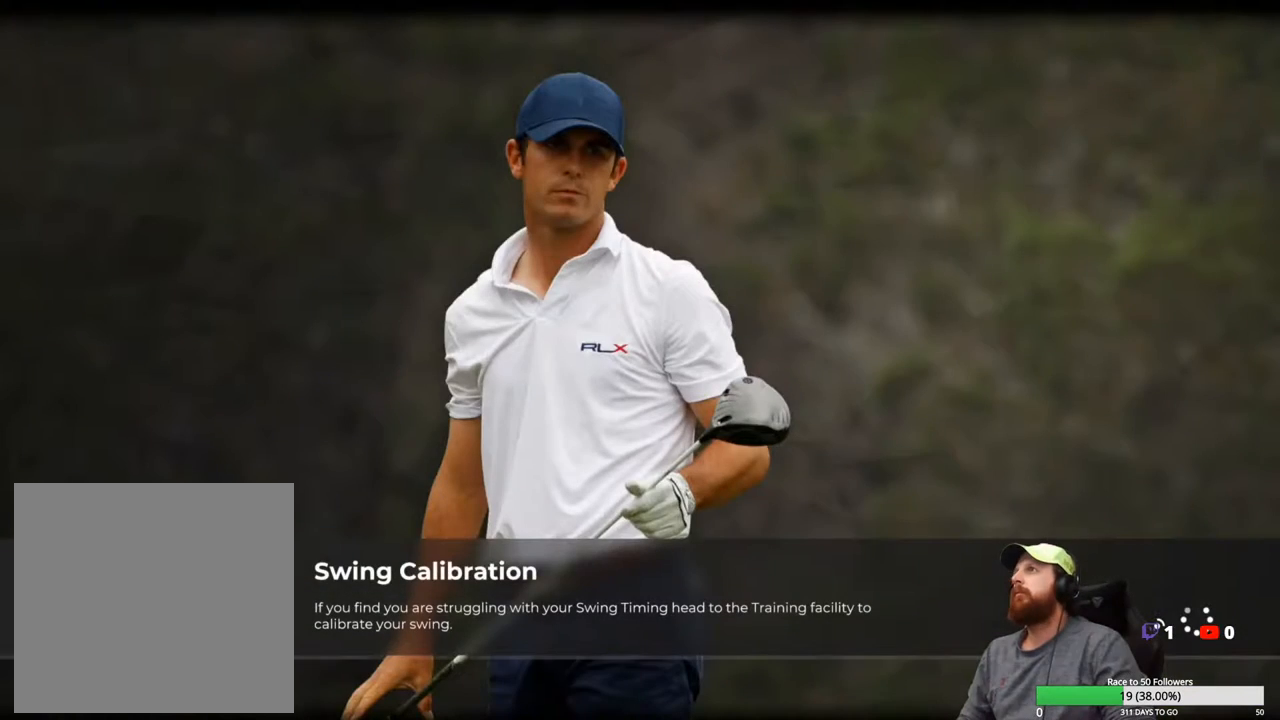
{"buttons": [], "left_stick": "center", "right_stick": "center", "events": []}
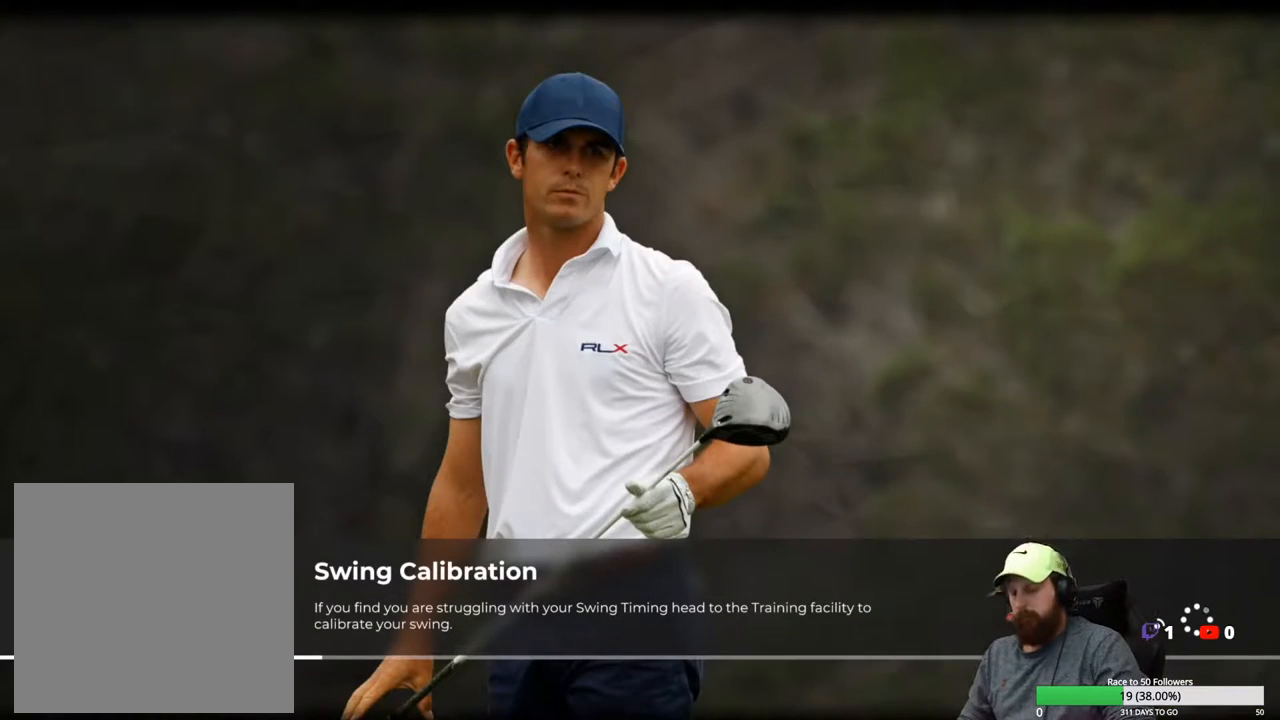
{"buttons": [], "left_stick": "center", "right_stick": "center", "events": []}
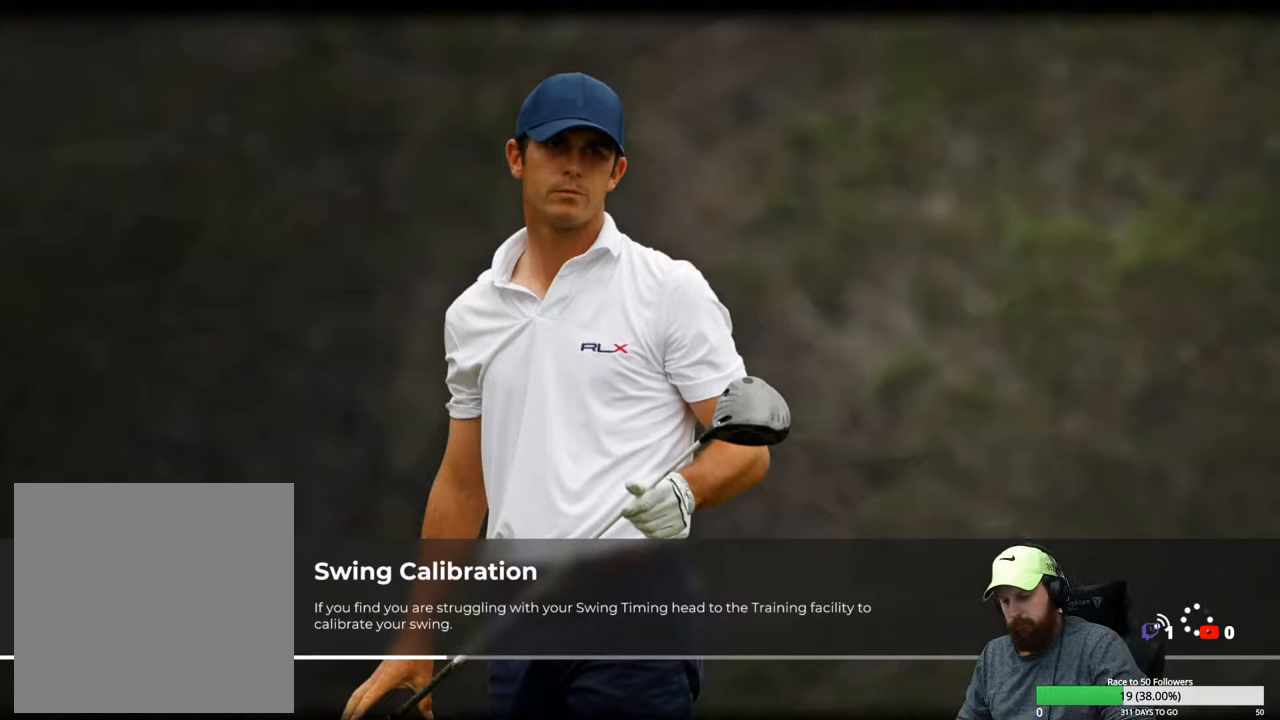
{"buttons": [], "left_stick": "center", "right_stick": "center", "events": []}
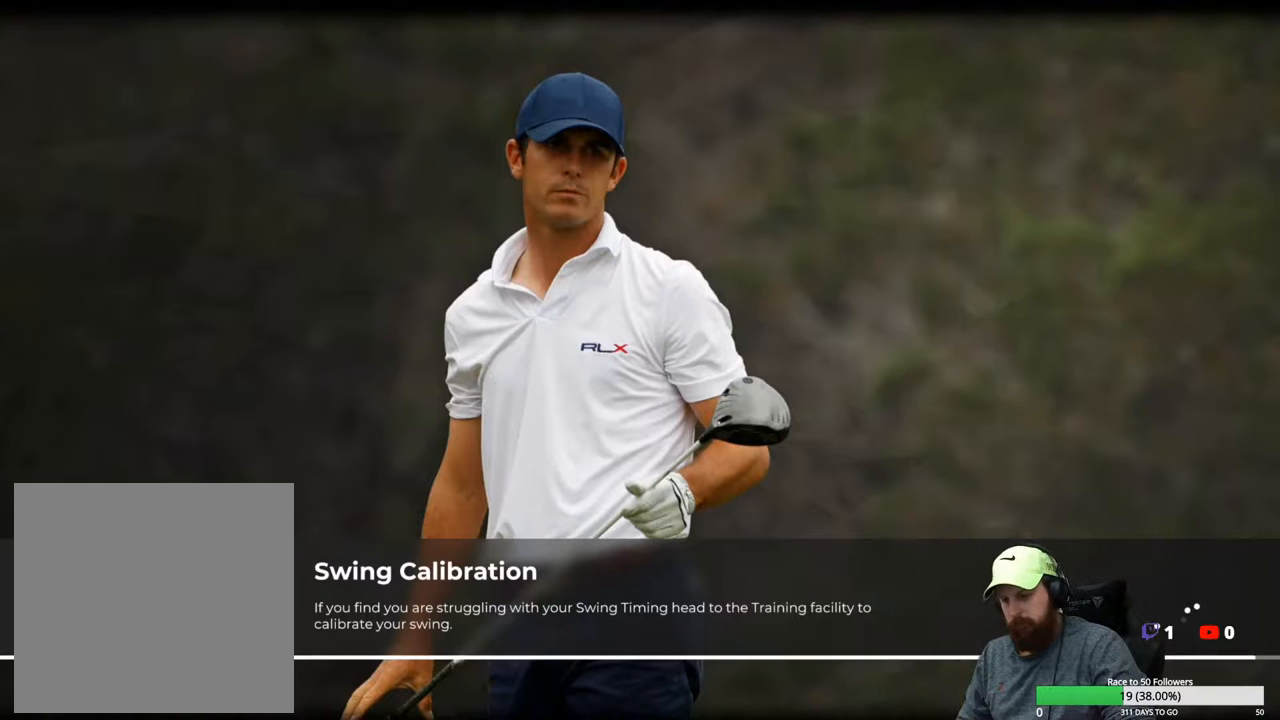
{"buttons": [], "left_stick": "center", "right_stick": "center", "events": []}
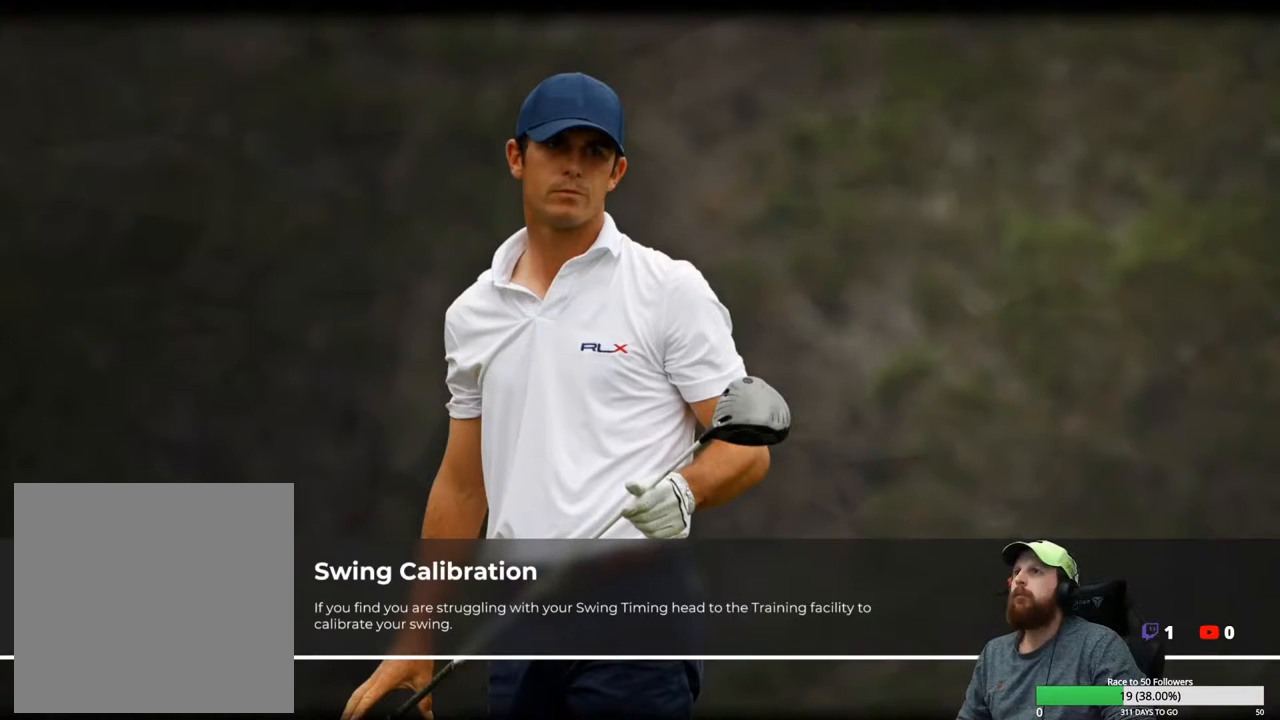
{"buttons": [], "left_stick": "center", "right_stick": "center", "events": []}
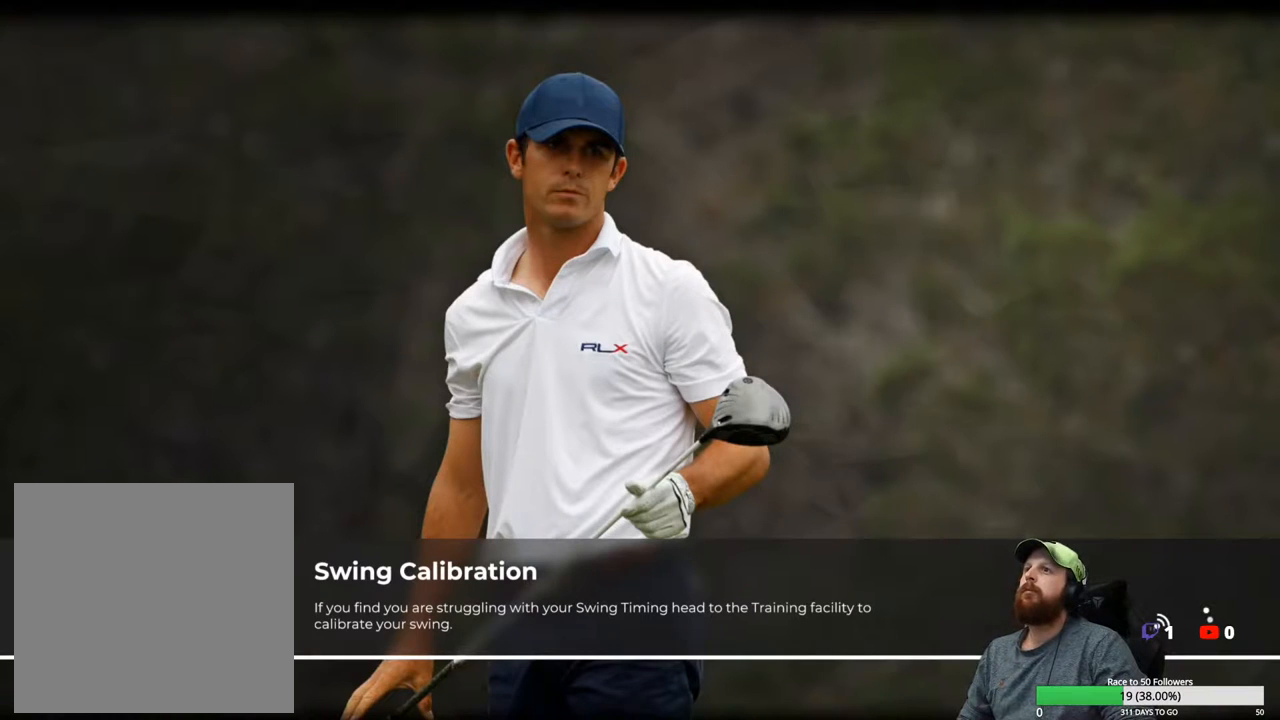
{"buttons": [], "left_stick": "center", "right_stick": "center", "events": []}
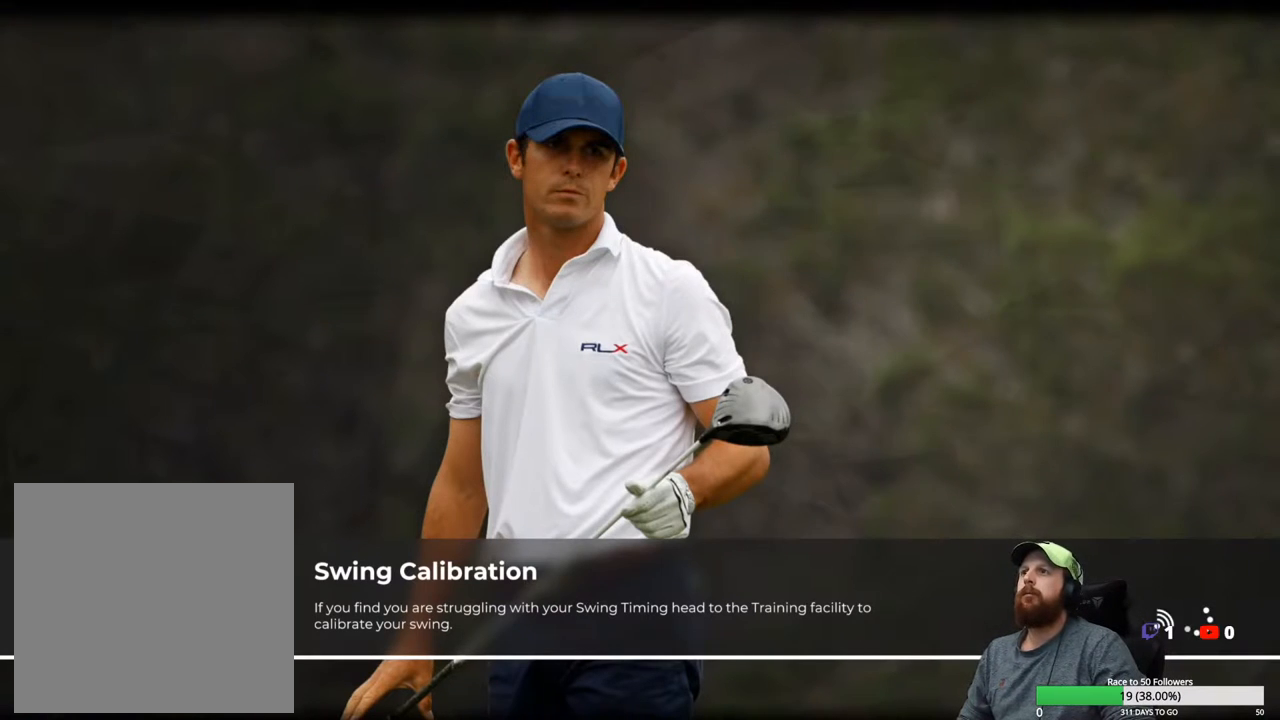
{"buttons": [], "left_stick": "center", "right_stick": "center", "events": []}
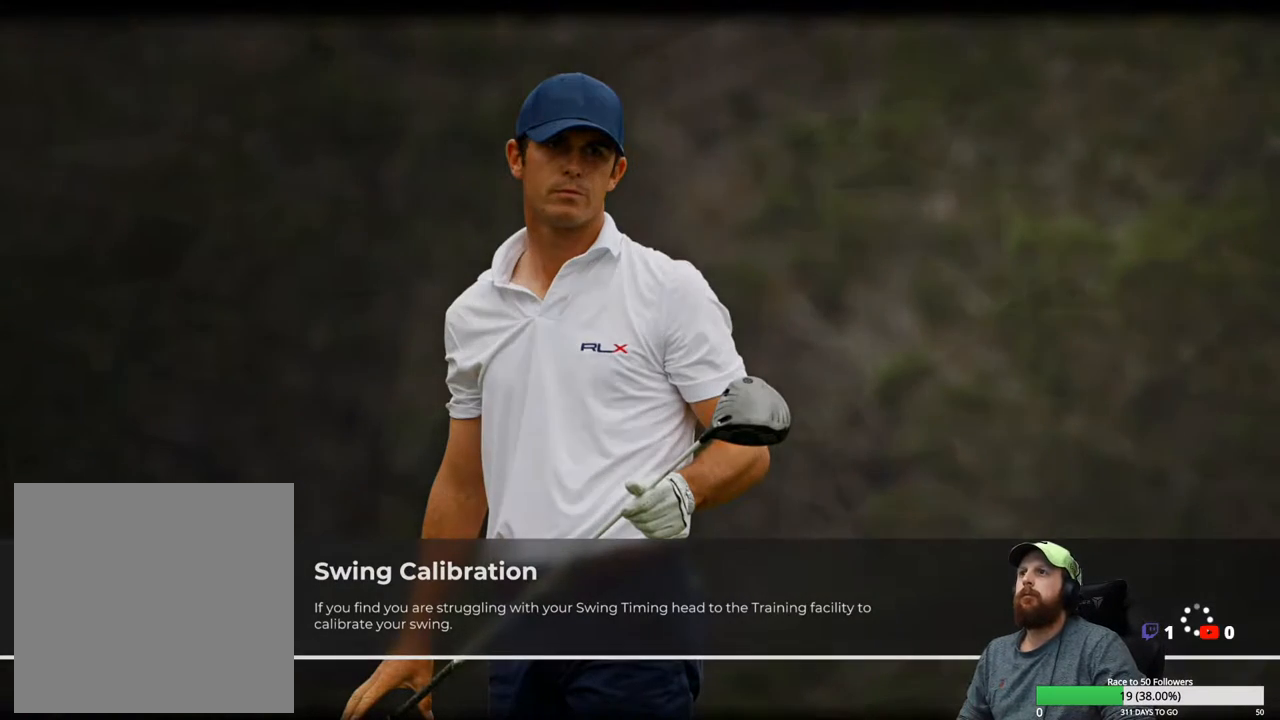
{"buttons": [], "left_stick": "center", "right_stick": "center", "events": []}
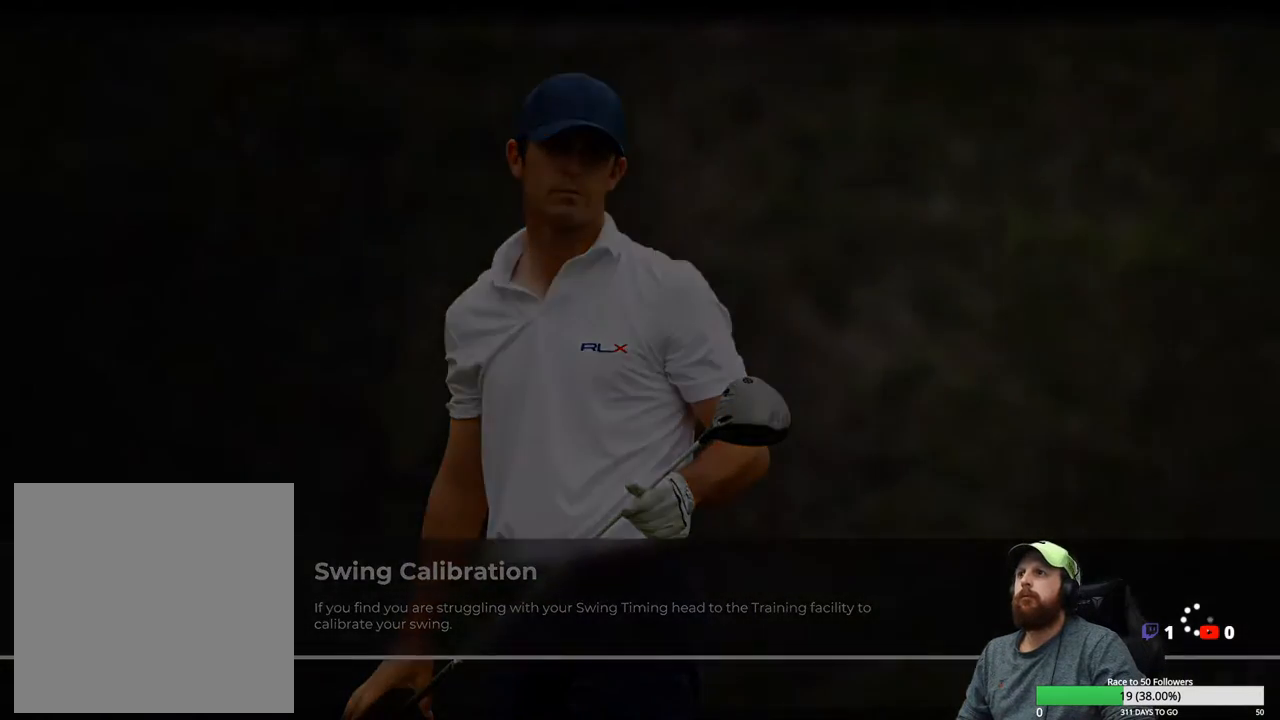
{"buttons": [], "left_stick": "center", "right_stick": "center", "events": [[217, "A", "down"], [333, "A", "up"]]}
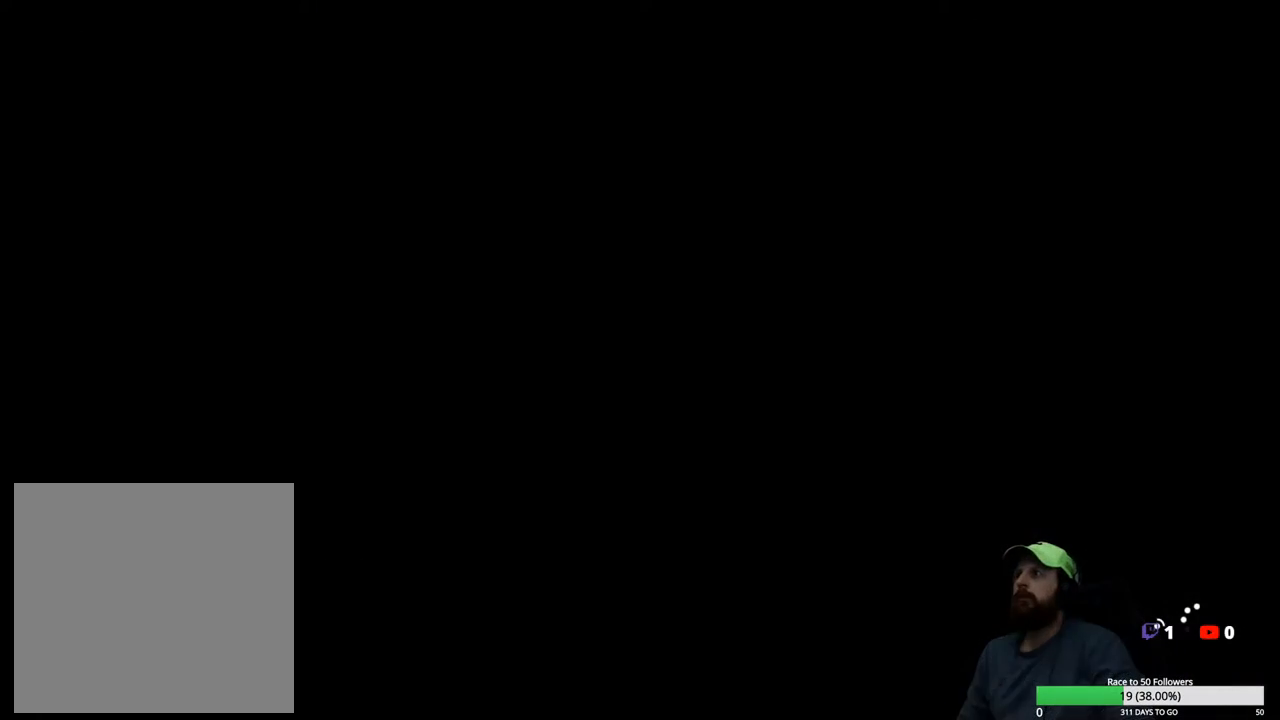
{"buttons": [], "left_stick": "center", "right_stick": "center", "events": [[250, "A", "down"], [350, "A", "up"]]}
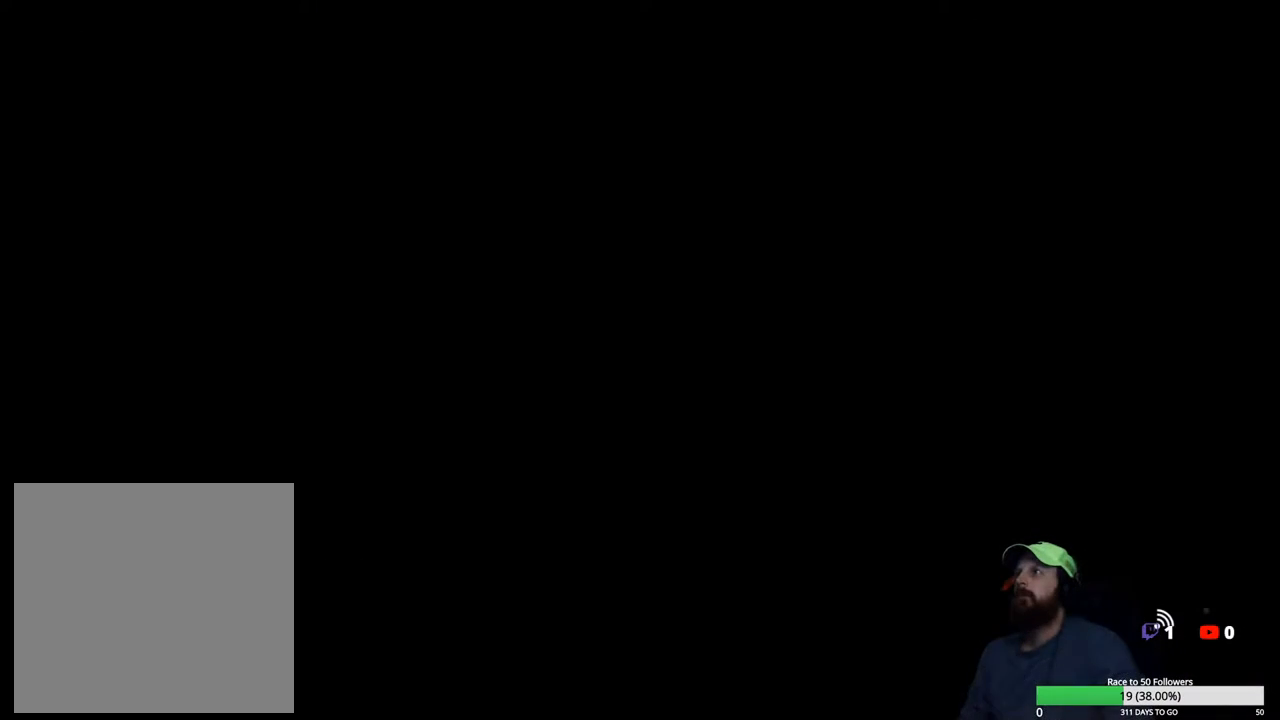
{"buttons": [], "left_stick": "center", "right_stick": "center", "events": []}
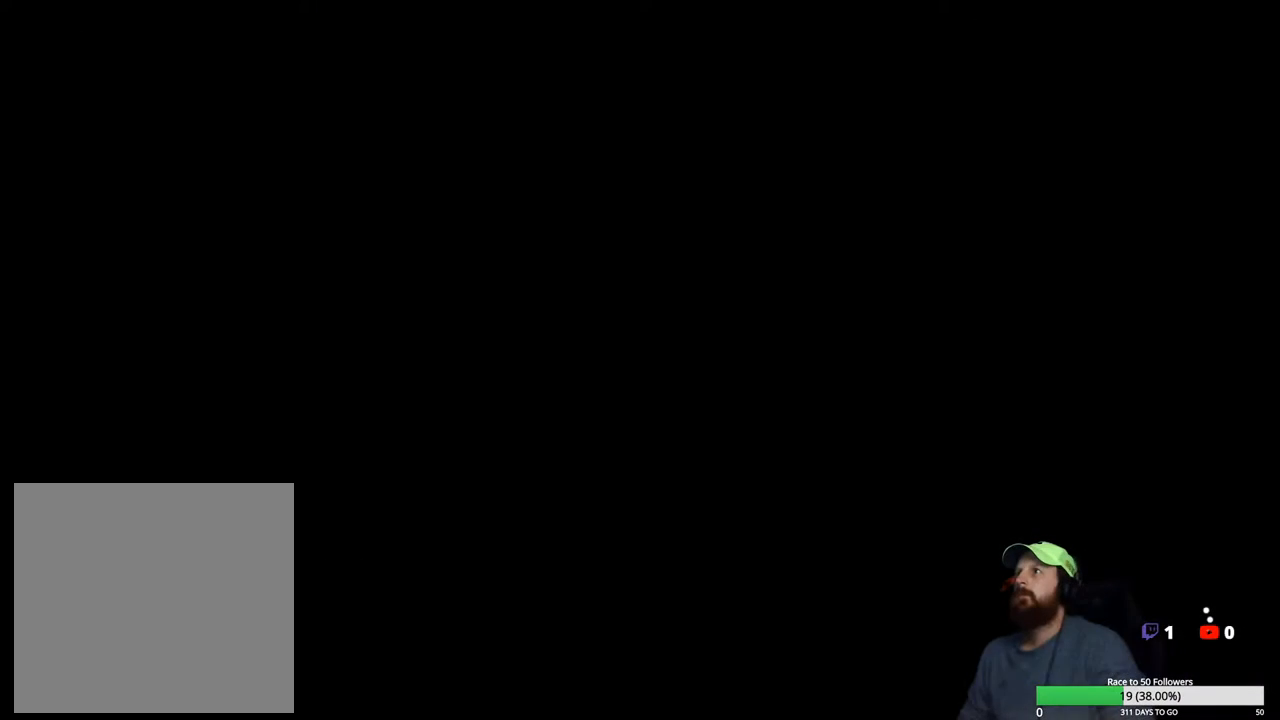
{"buttons": [], "left_stick": "center", "right_stick": "center", "events": [[200, "A", "down"], [283, "A", "up"]]}
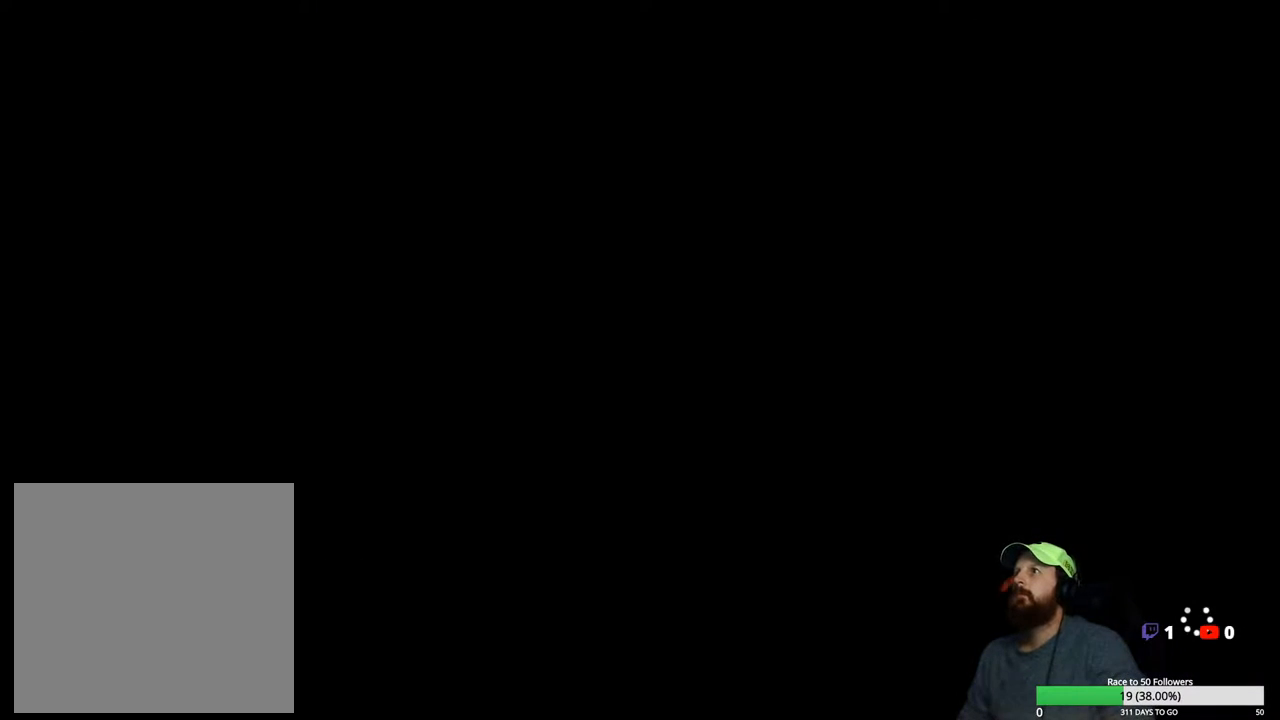
{"buttons": [], "left_stick": "center", "right_stick": "center", "events": []}
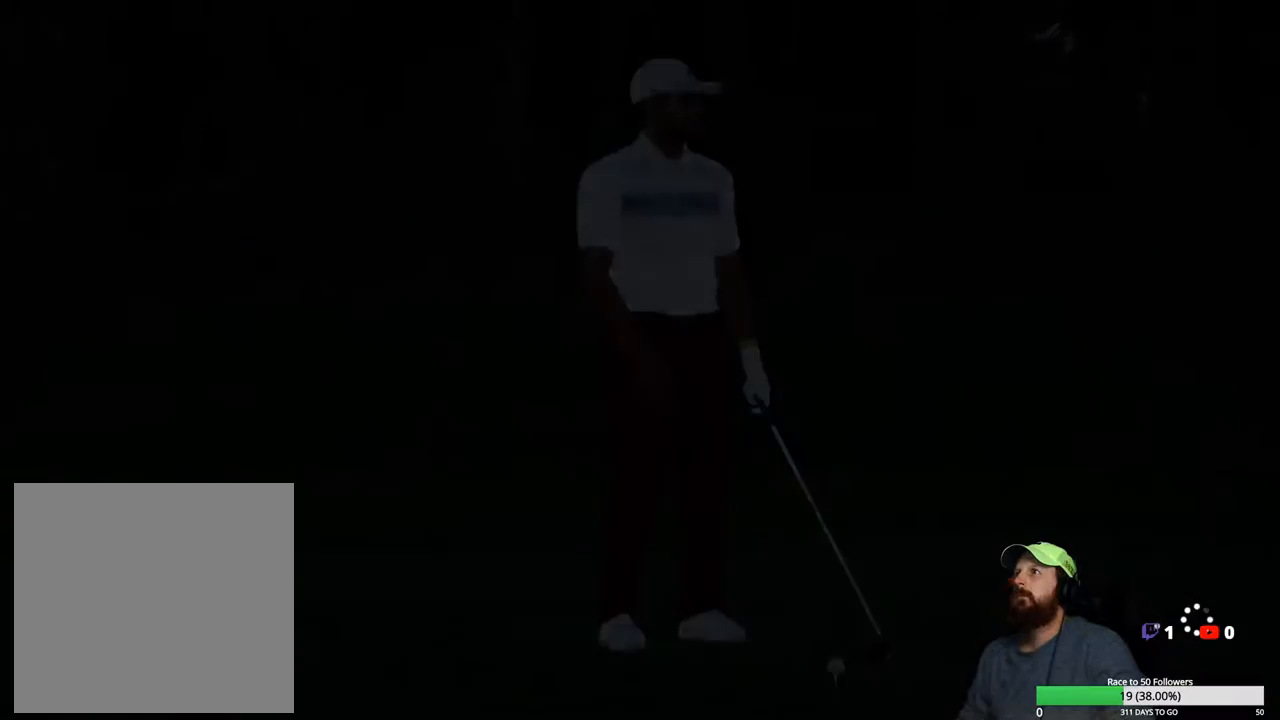
{"buttons": [], "left_stick": "center", "right_stick": "center", "events": [[333, "A", "down"], [450, "A", "up"]]}
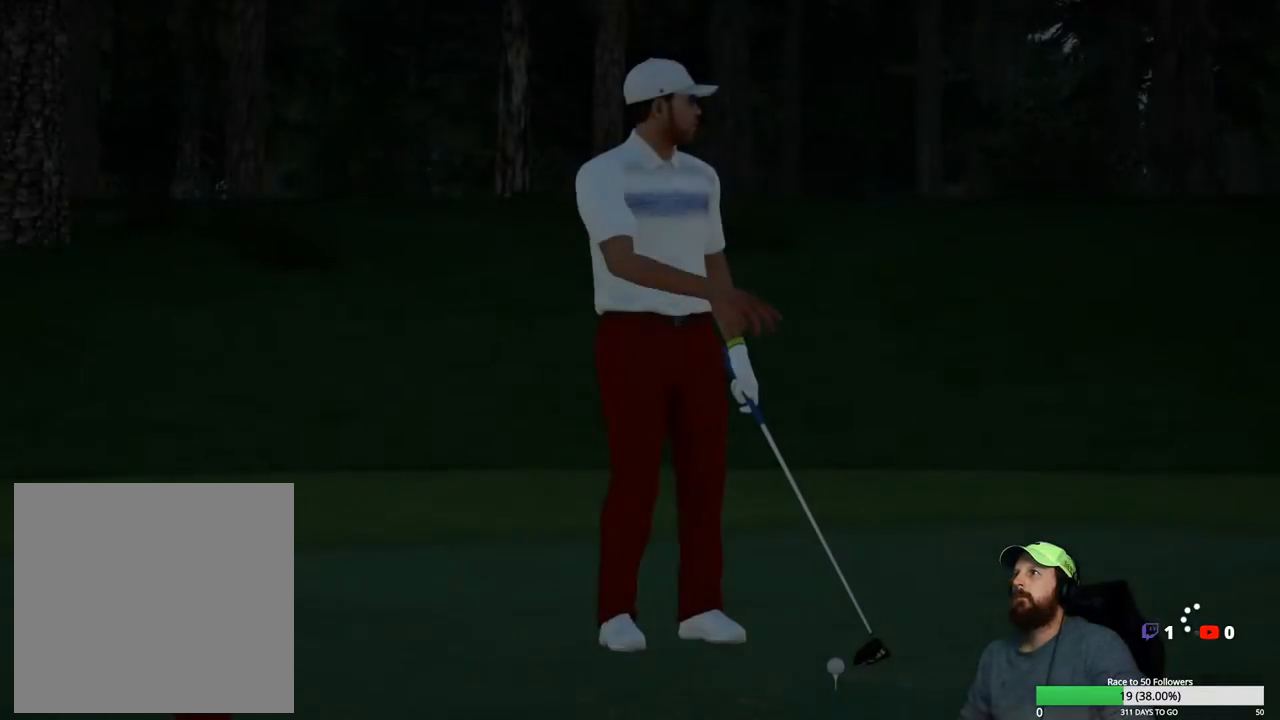
{"buttons": [], "left_stick": "center", "right_stick": "center", "events": [[200, "Y", "down"], [300, "Y", "up"]]}
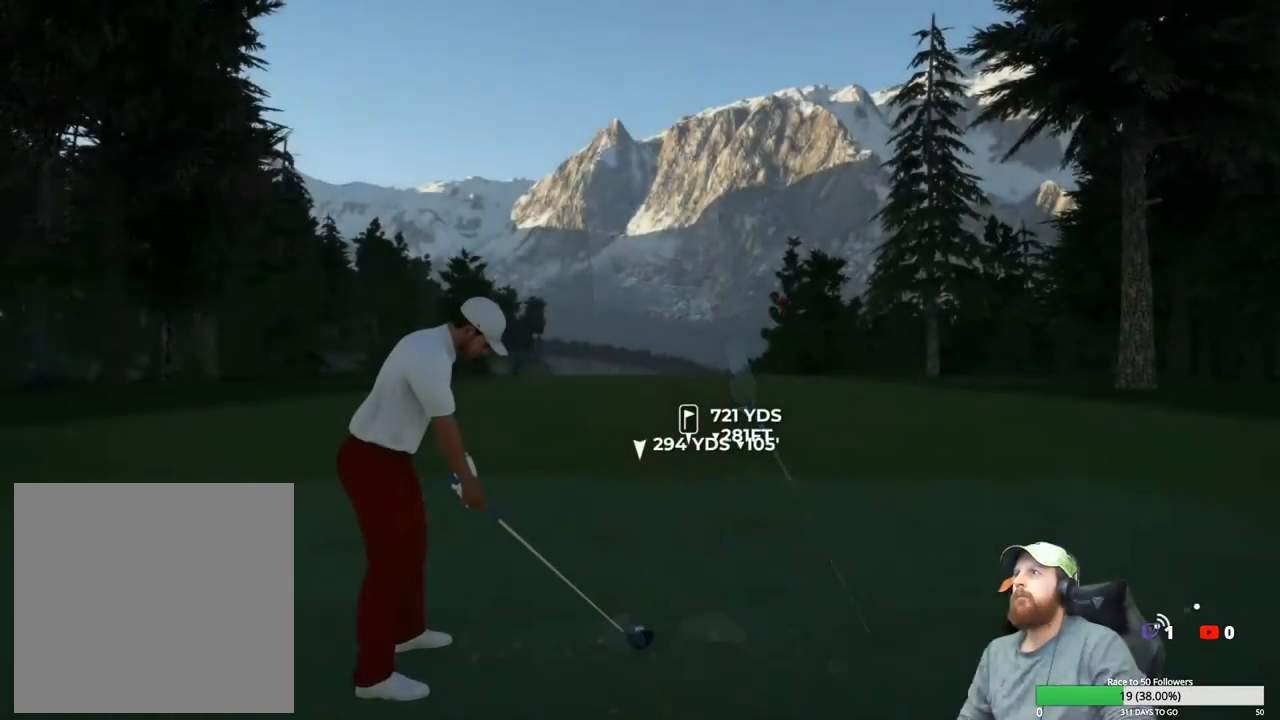
{"buttons": [], "left_stick": "center", "right_stick": "center", "events": [[417, "A", "down"], [500, "A", "up"]]}
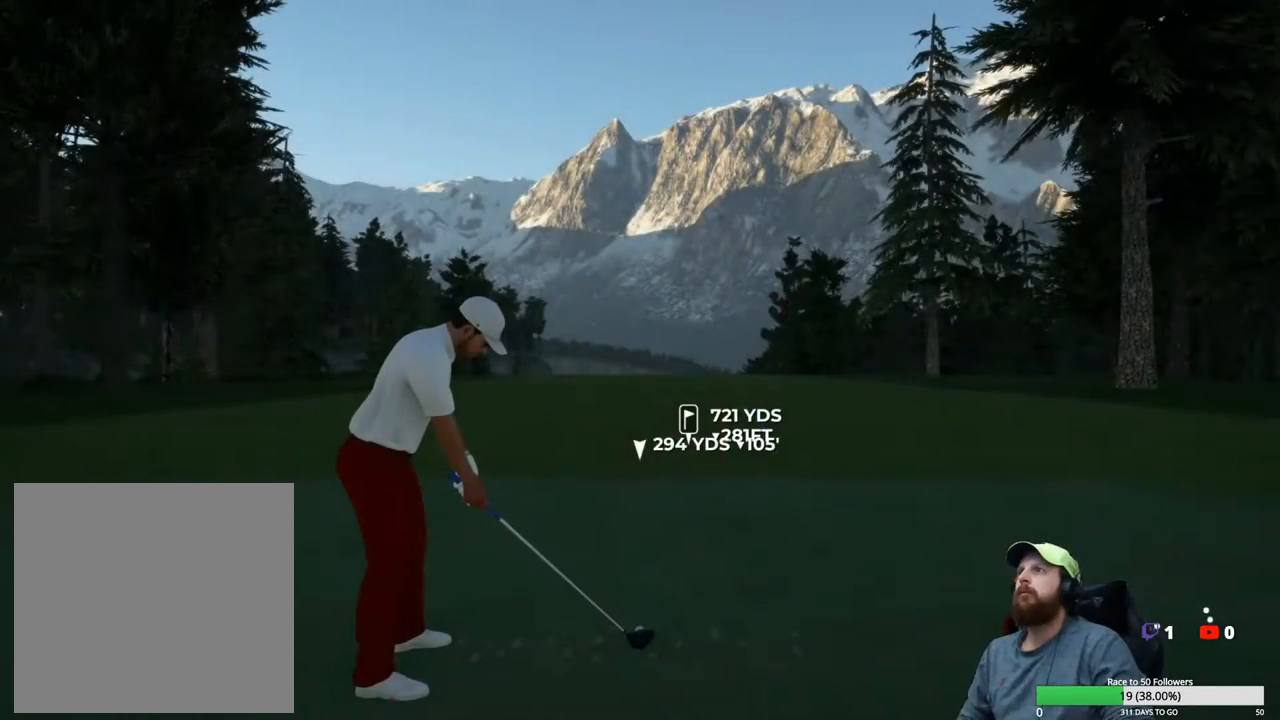
{"buttons": [], "left_stick": "center", "right_stick": "center", "events": [[250, "Y", "down"], [367, "Y", "up"]]}
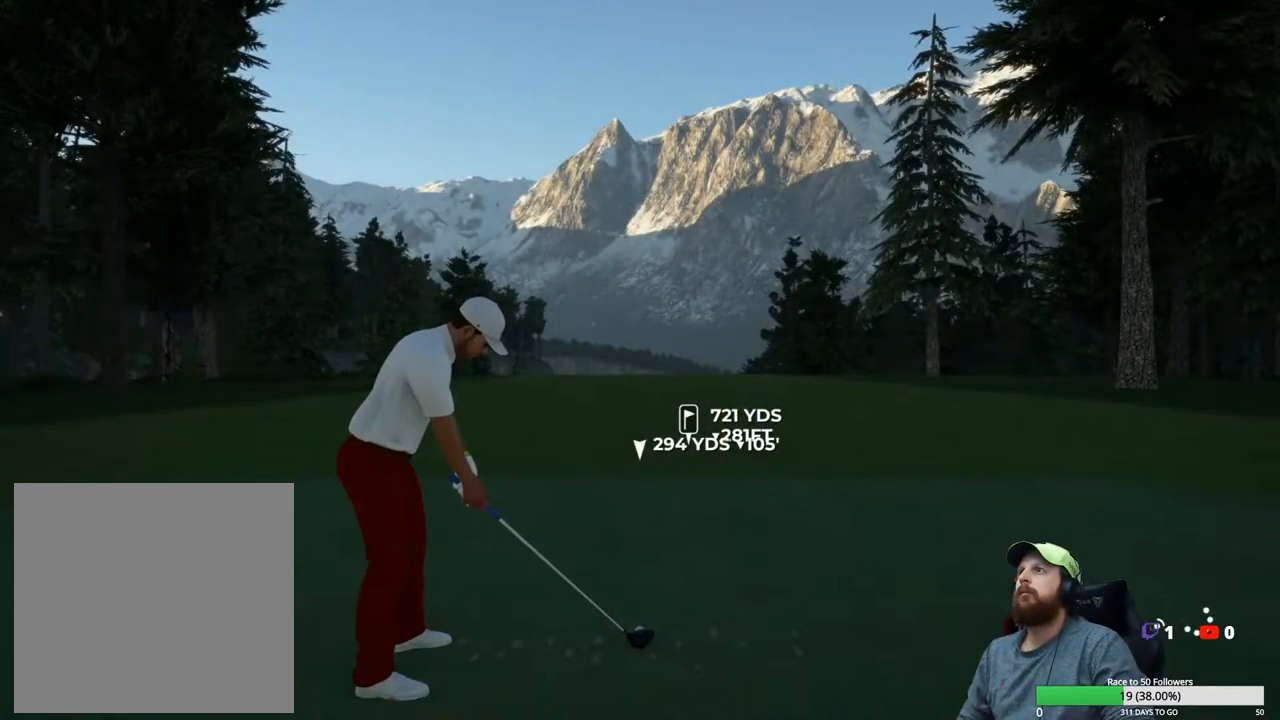
{"buttons": [], "left_stick": "center", "right_stick": "center", "events": []}
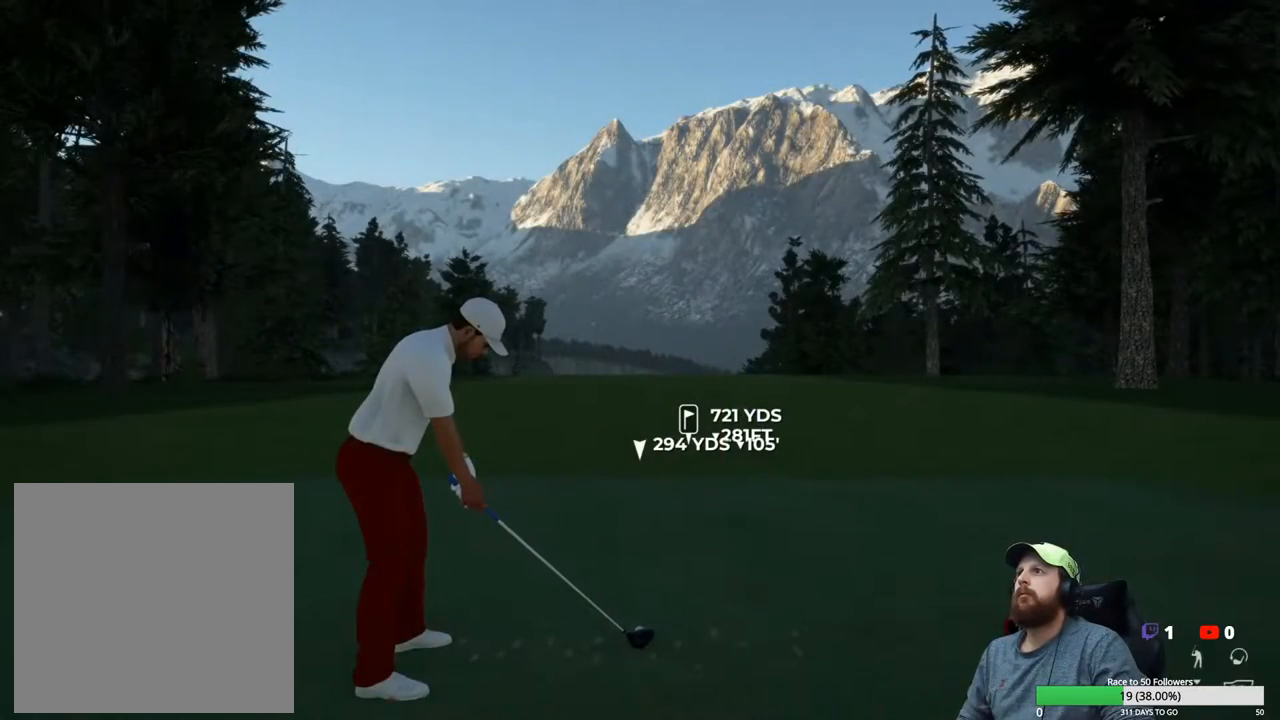
{"buttons": ["Y"], "left_stick": "center", "right_stick": "center", "events": [[50, "A", "down"], [83, "A", "up"], [433, "Y", "down"]]}
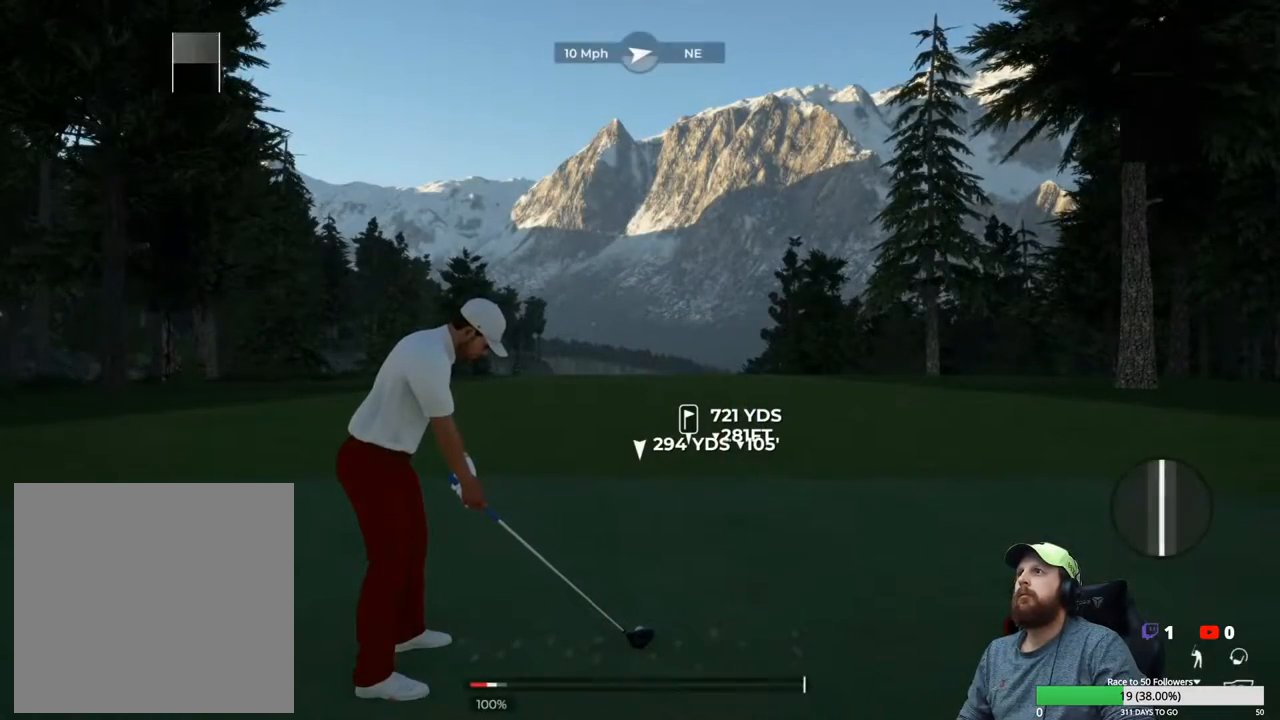
{"buttons": [], "left_stick": "center", "right_stick": "center", "events": [[67, "Y", "up"]]}
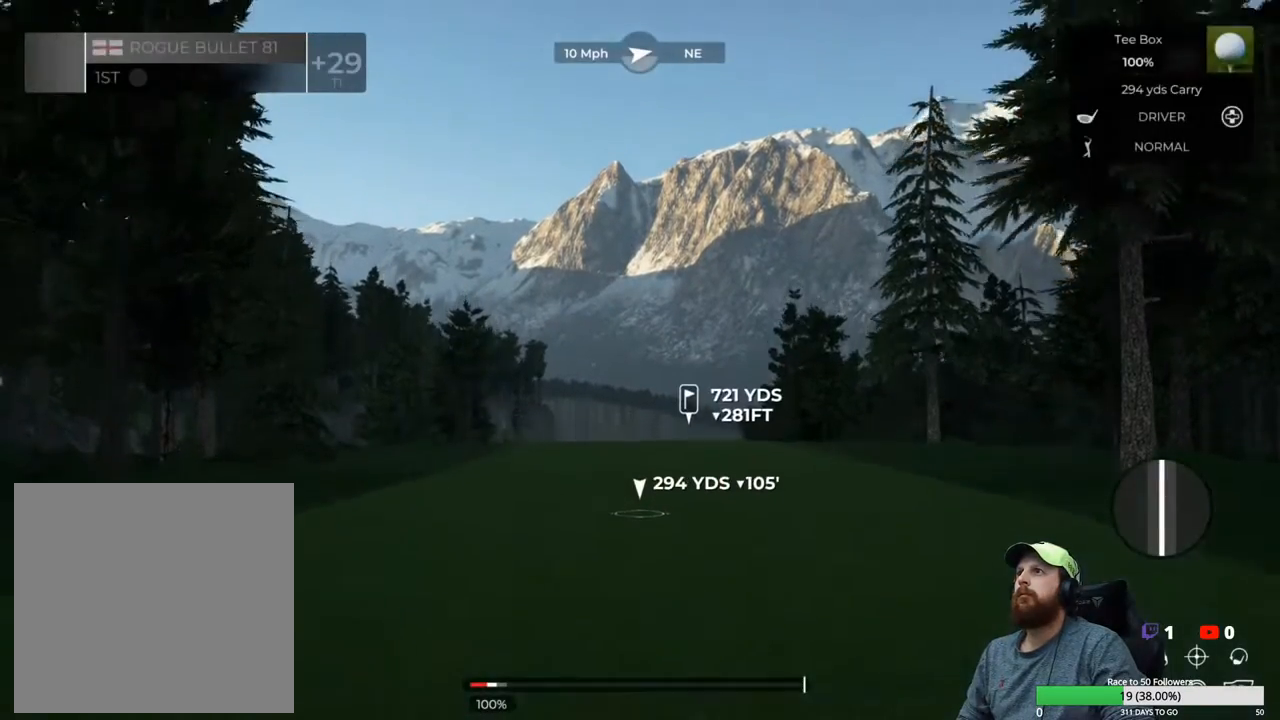
{"buttons": [], "left_stick": "center", "right_stick": "center", "events": []}
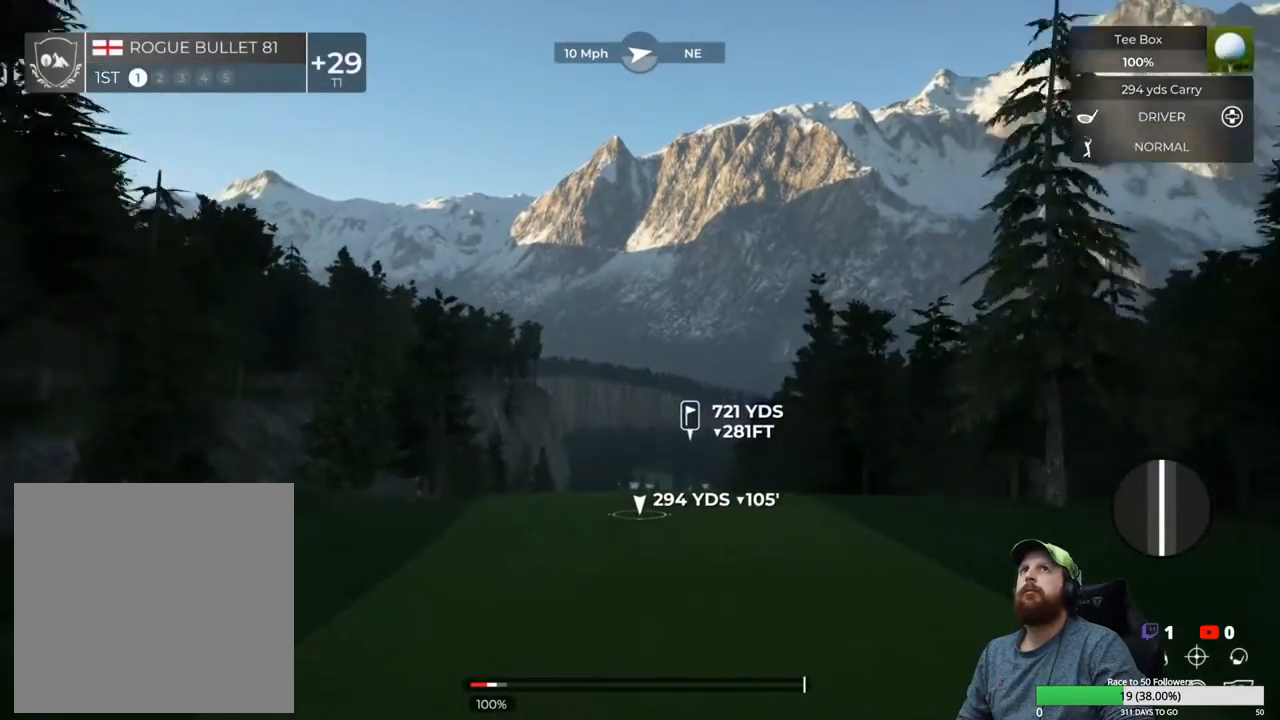
{"buttons": [], "left_stick": "center", "right_stick": "up", "events": [[317, "right_stick", "up"]]}